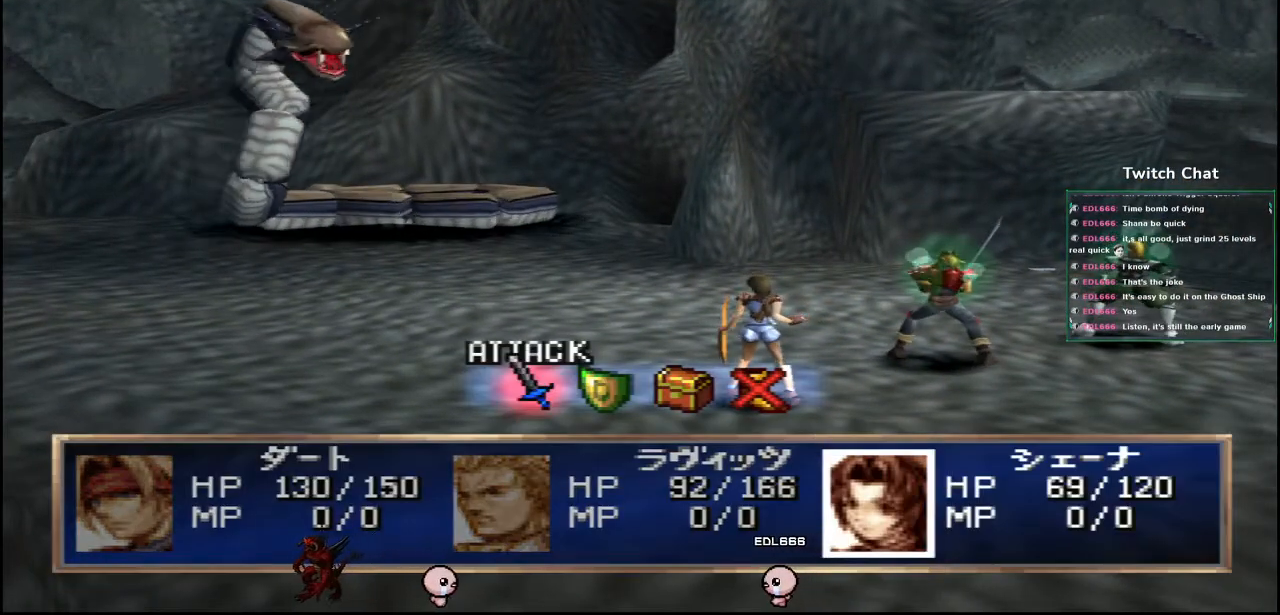
Gameplay with a controller (PlayStation layout); each line is a JSON object with the inputs held at the frame after it. "events" lists button and stick changes between this image and that frame as [ms after this image, input, new state], when the widget could be followed in between.
{"buttons": [], "left_stick": "center", "right_stick": "center", "events": [[17, "DPAD_RIGHT", "down"], [100, "DPAD_RIGHT", "up"]]}
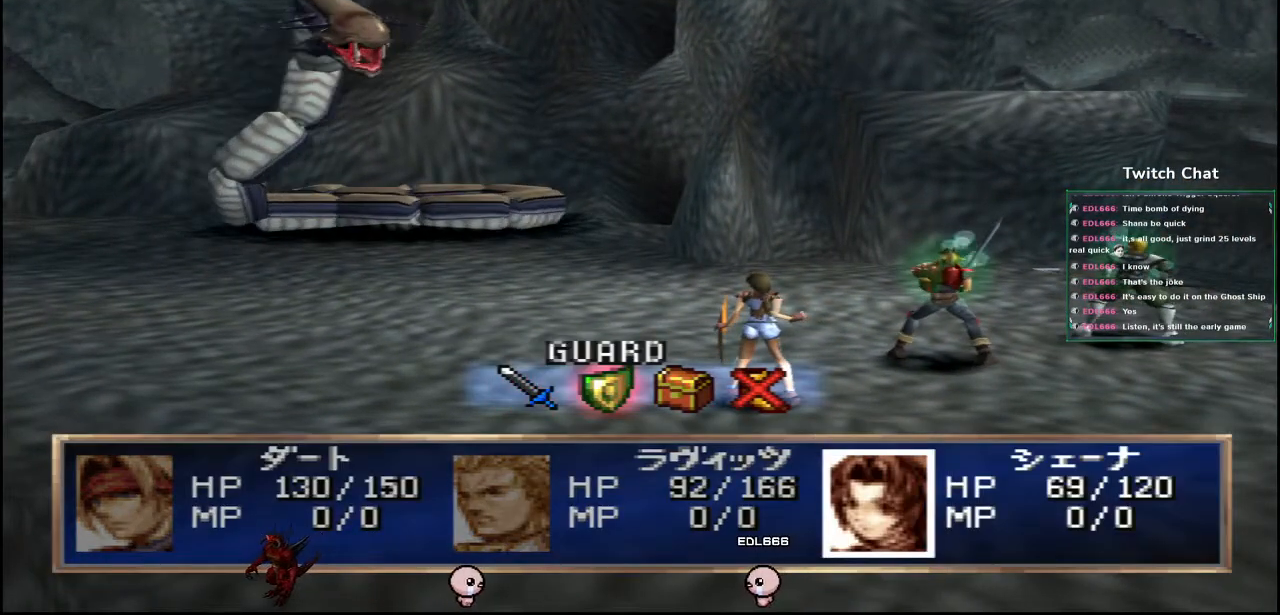
{"buttons": ["CIRCLE"], "left_stick": "center", "right_stick": "center", "events": [[200, "CIRCLE", "down"]]}
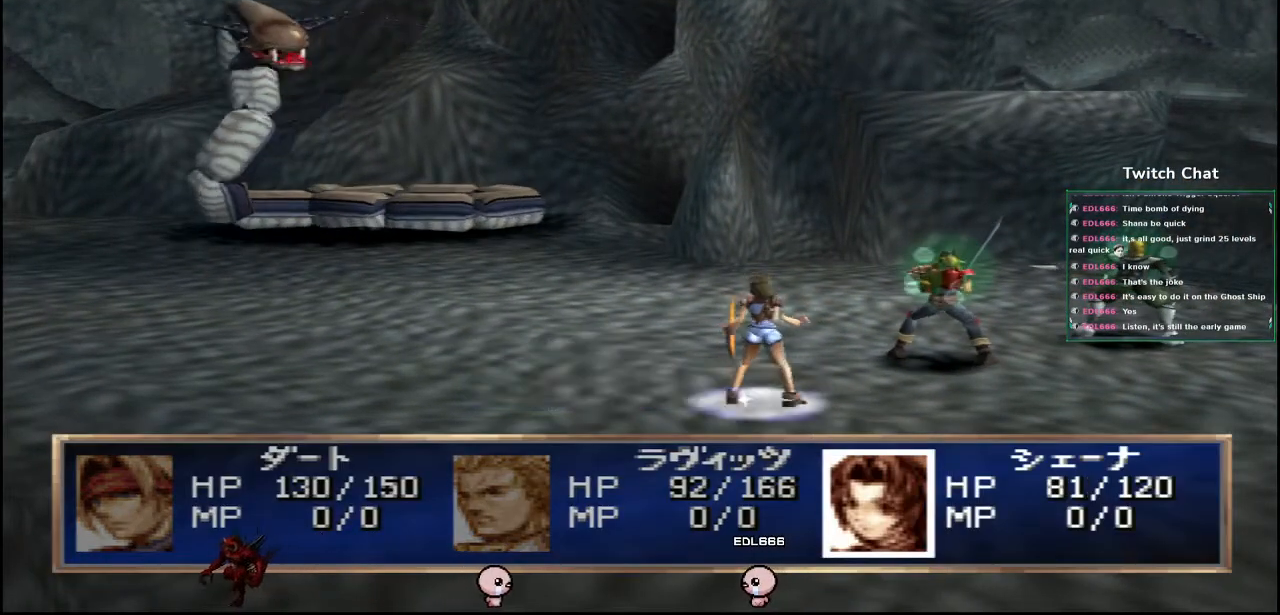
{"buttons": ["CIRCLE"], "left_stick": "center", "right_stick": "center", "events": []}
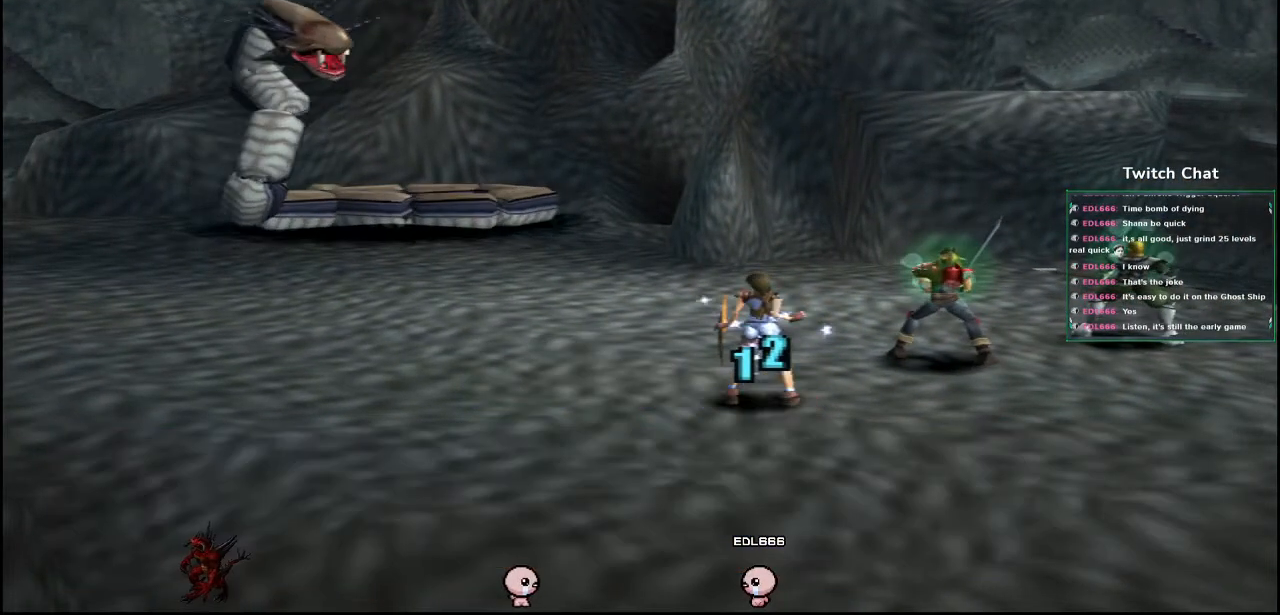
{"buttons": ["CIRCLE"], "left_stick": "center", "right_stick": "center", "events": []}
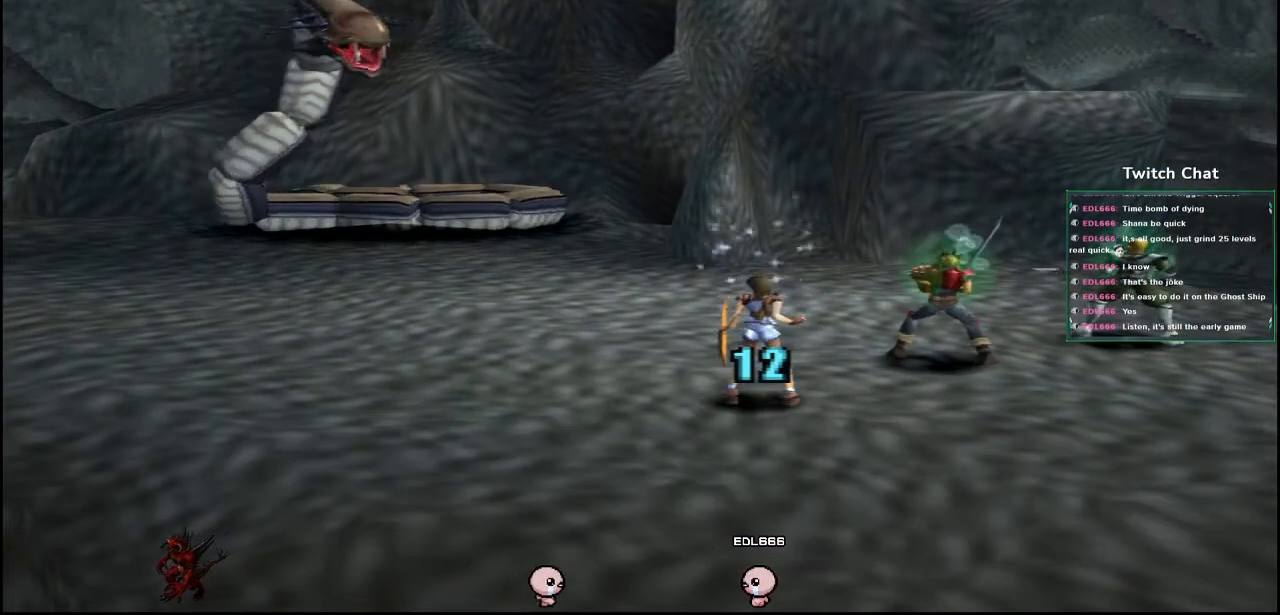
{"buttons": [], "left_stick": "center", "right_stick": "center", "events": [[100, "CIRCLE", "up"]]}
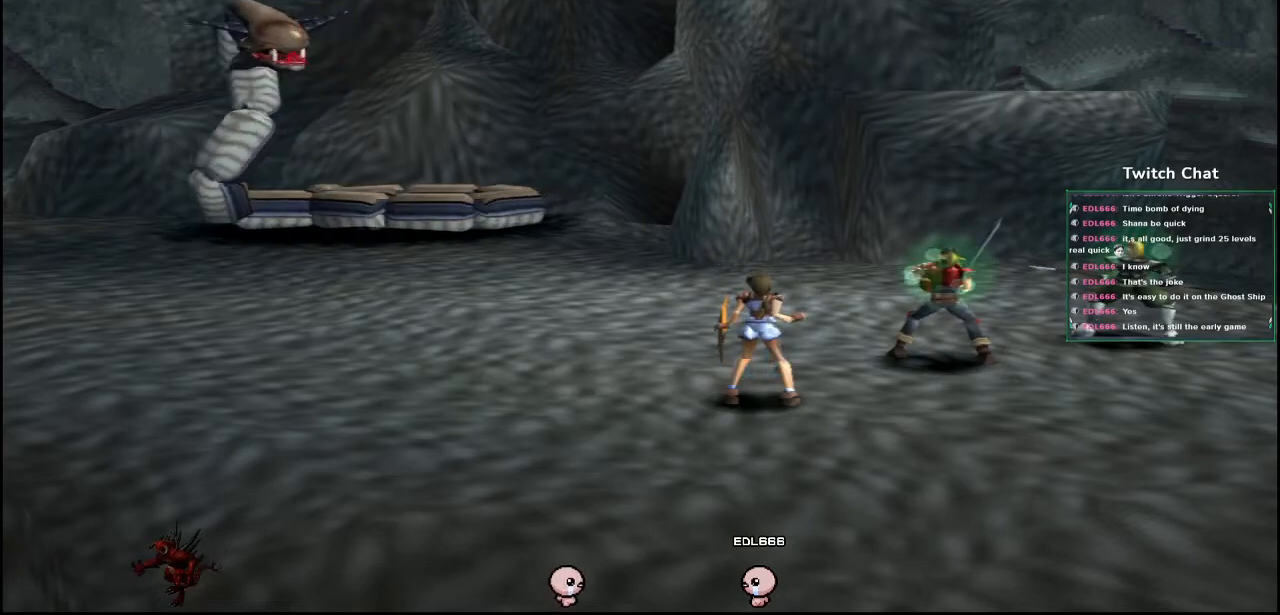
{"buttons": [], "left_stick": "center", "right_stick": "center", "events": []}
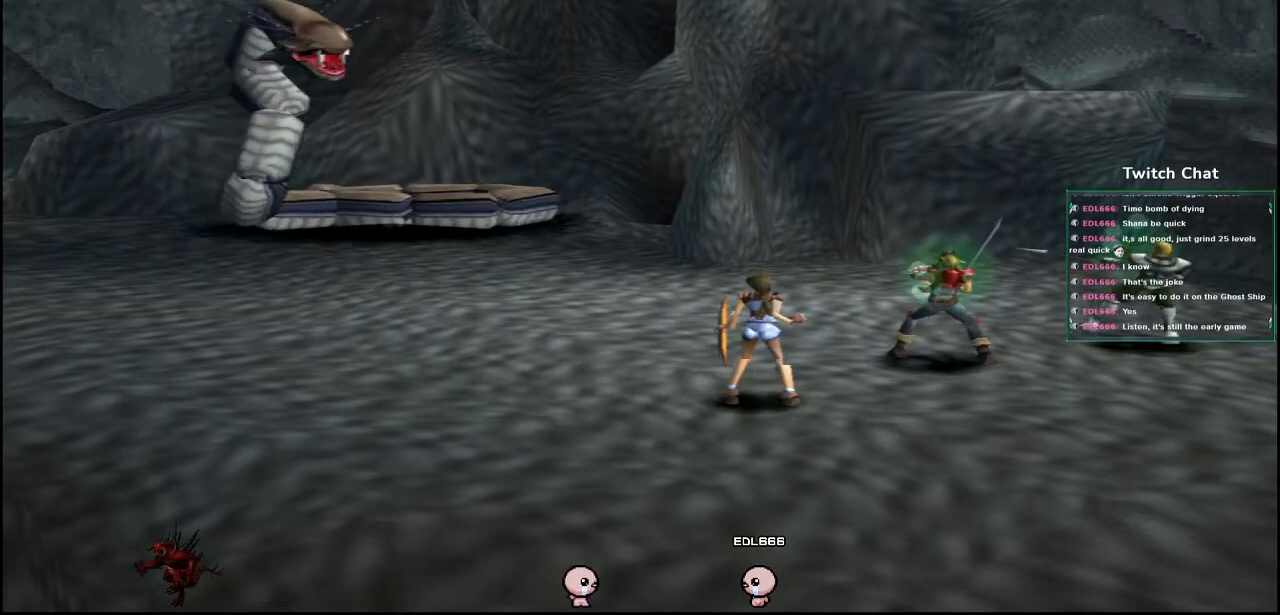
{"buttons": [], "left_stick": "center", "right_stick": "center", "events": []}
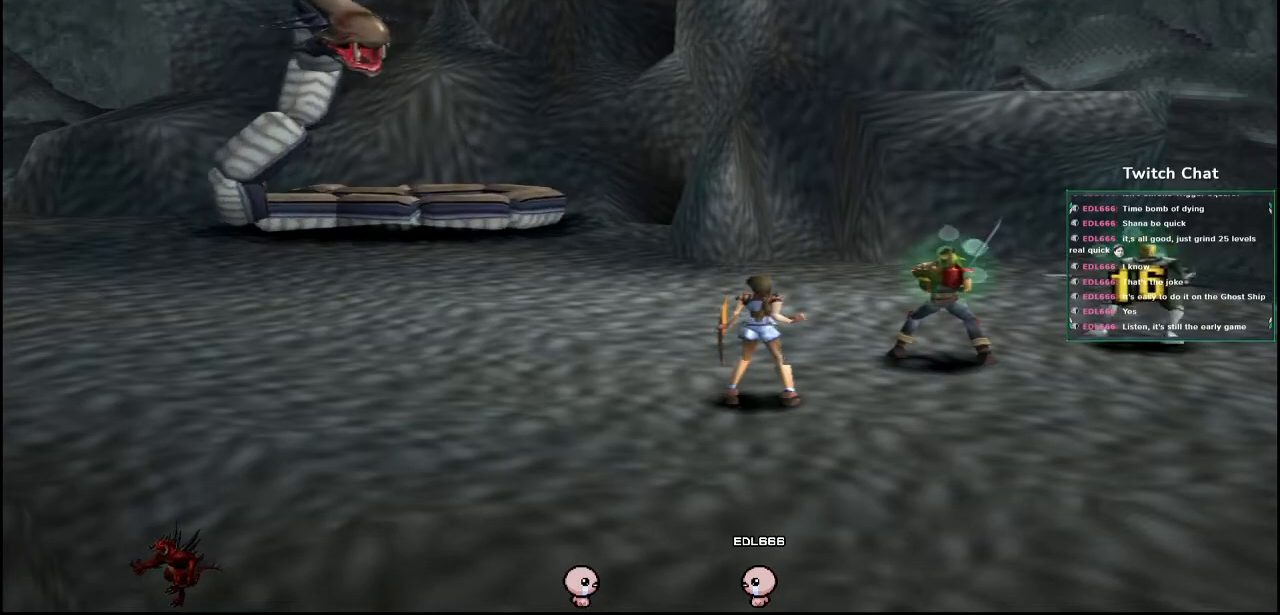
{"buttons": ["DPAD_RIGHT"], "left_stick": "center", "right_stick": "center", "events": [[450, "DPAD_RIGHT", "down"]]}
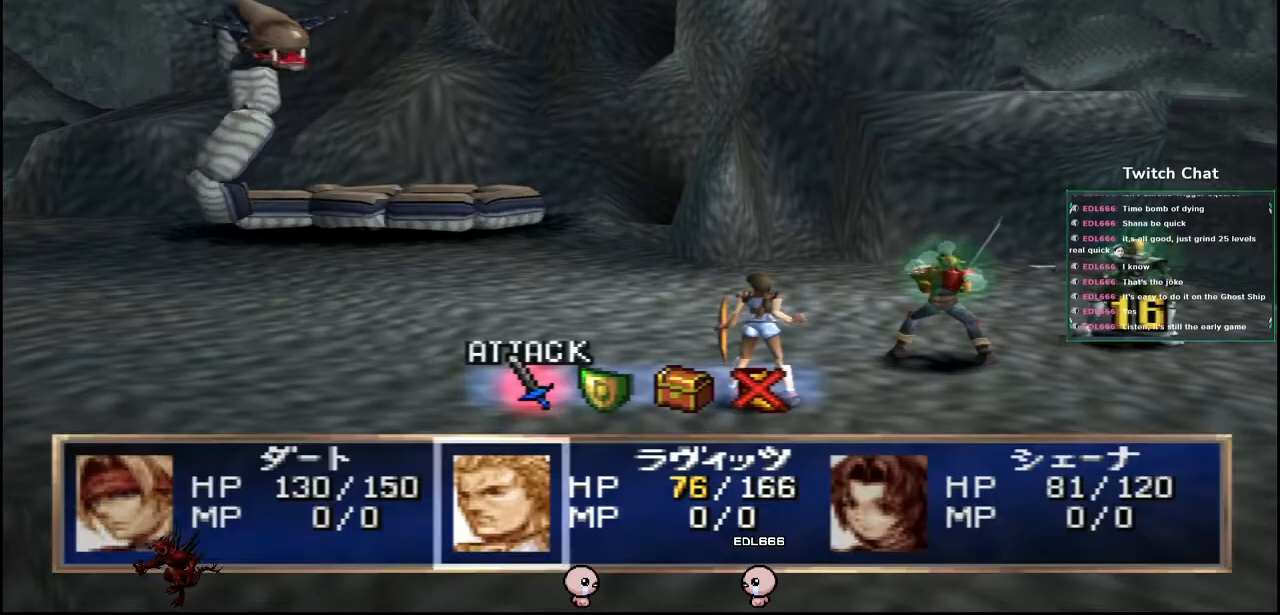
{"buttons": [], "left_stick": "center", "right_stick": "center", "events": [[17, "DPAD_RIGHT", "up"]]}
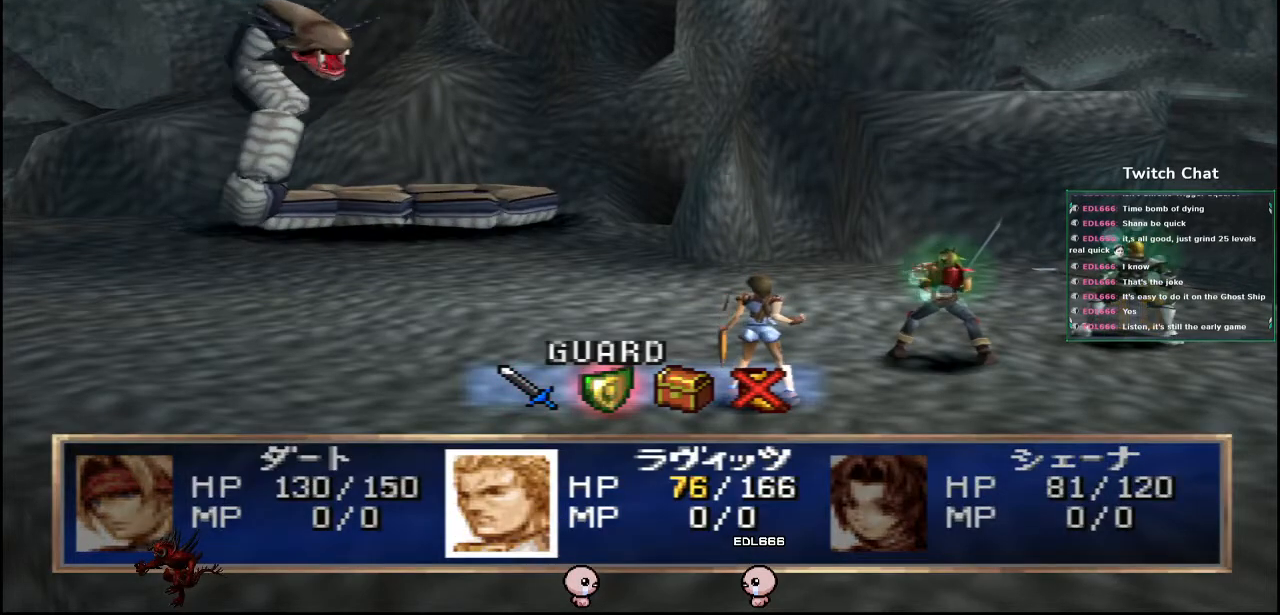
{"buttons": ["CIRCLE"], "left_stick": "center", "right_stick": "center", "events": [[150, "CIRCLE", "down"]]}
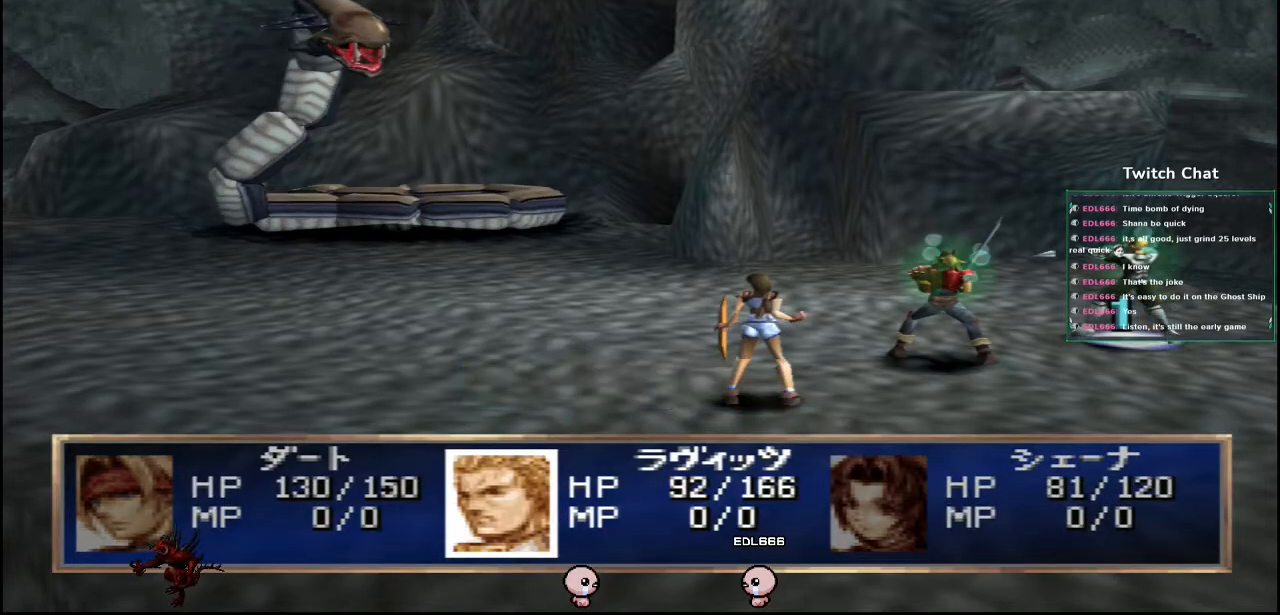
{"buttons": ["CIRCLE"], "left_stick": "center", "right_stick": "center", "events": []}
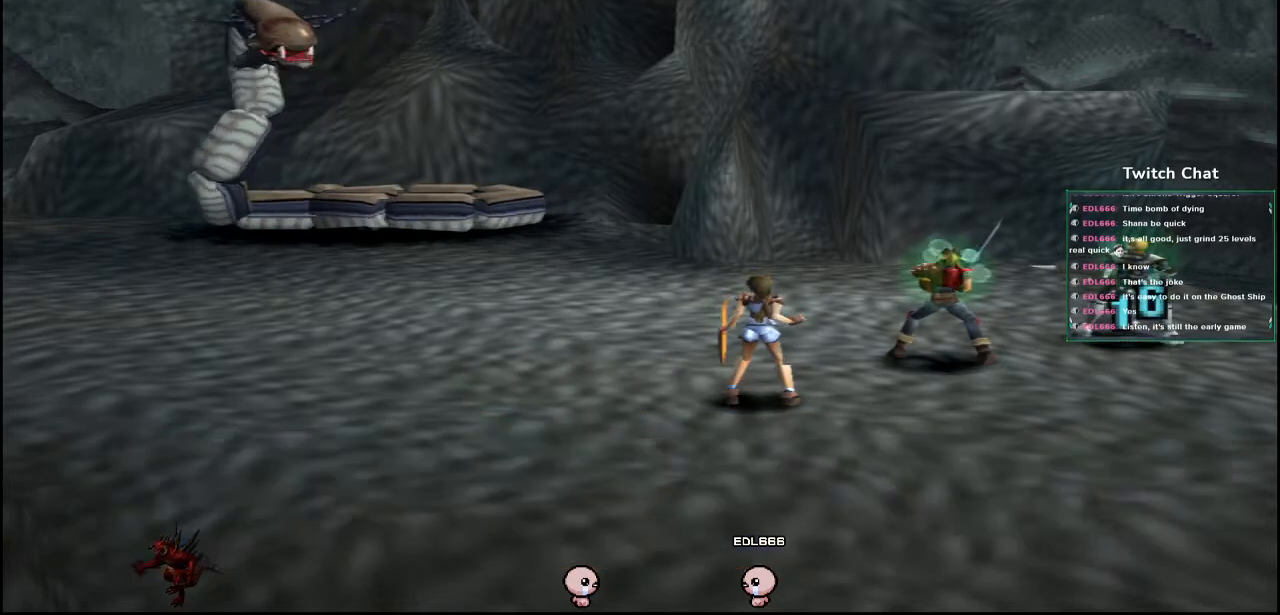
{"buttons": [], "left_stick": "center", "right_stick": "center", "events": [[167, "CIRCLE", "up"]]}
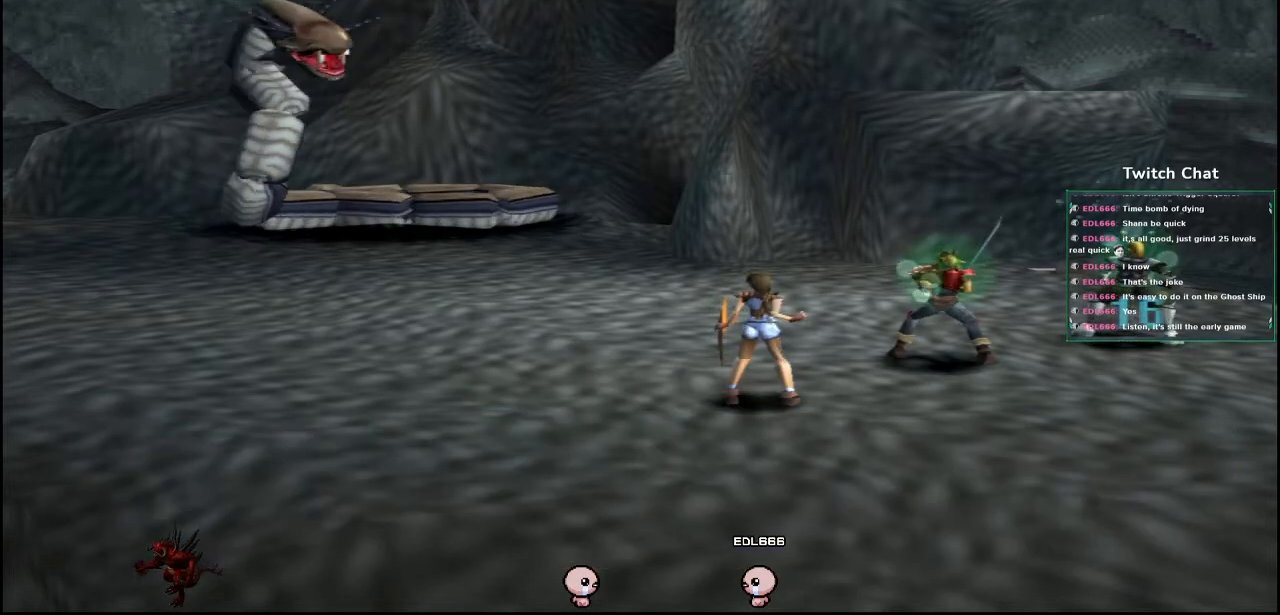
{"buttons": [], "left_stick": "center", "right_stick": "center", "events": []}
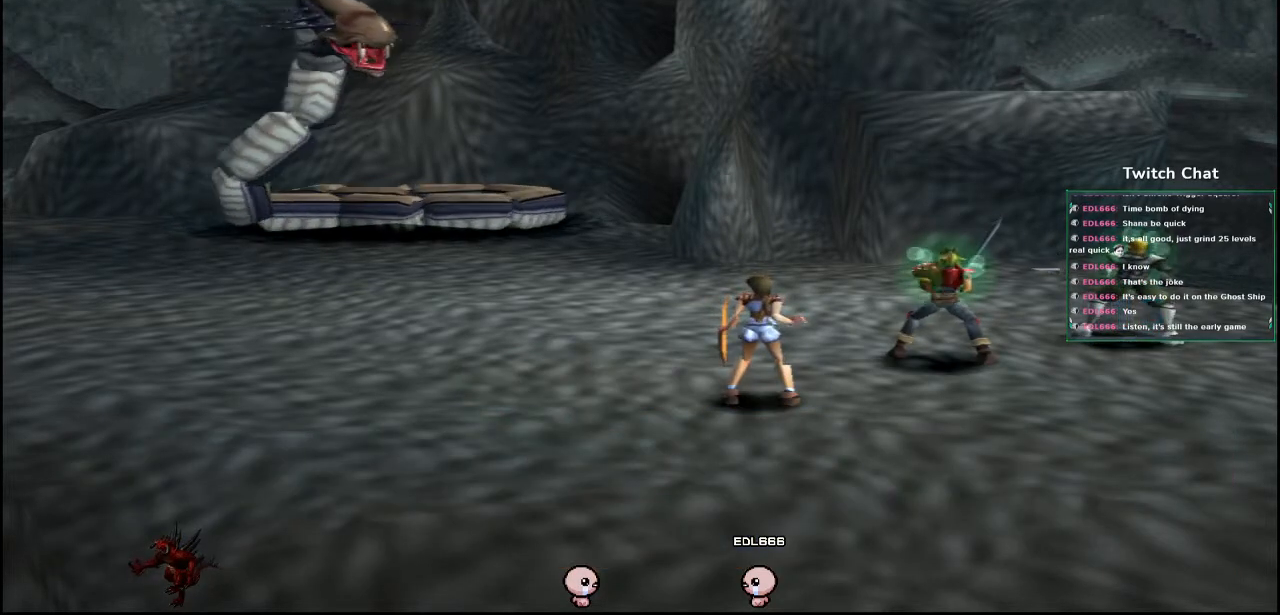
{"buttons": [], "left_stick": "center", "right_stick": "center", "events": []}
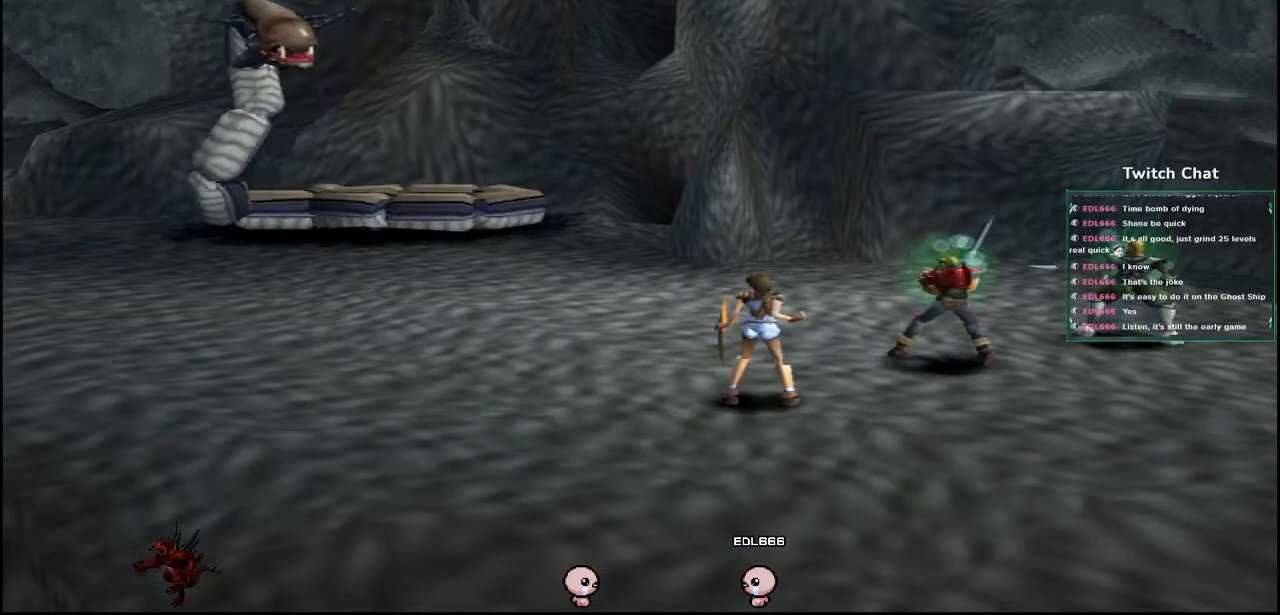
{"buttons": [], "left_stick": "center", "right_stick": "center", "events": []}
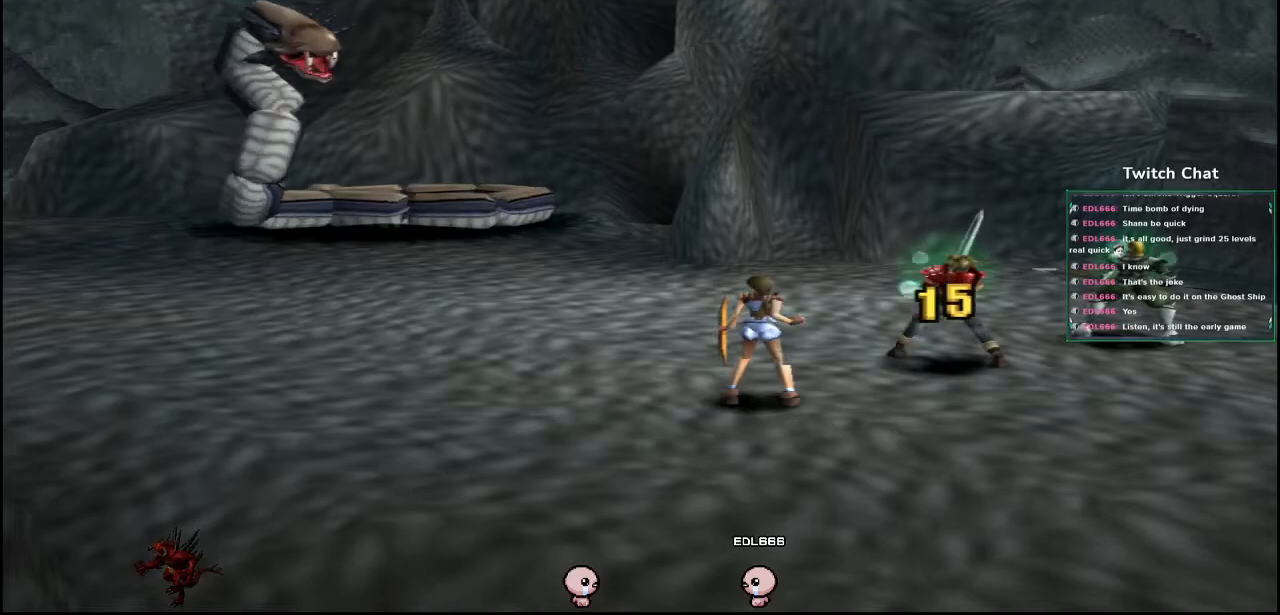
{"buttons": [], "left_stick": "center", "right_stick": "center", "events": []}
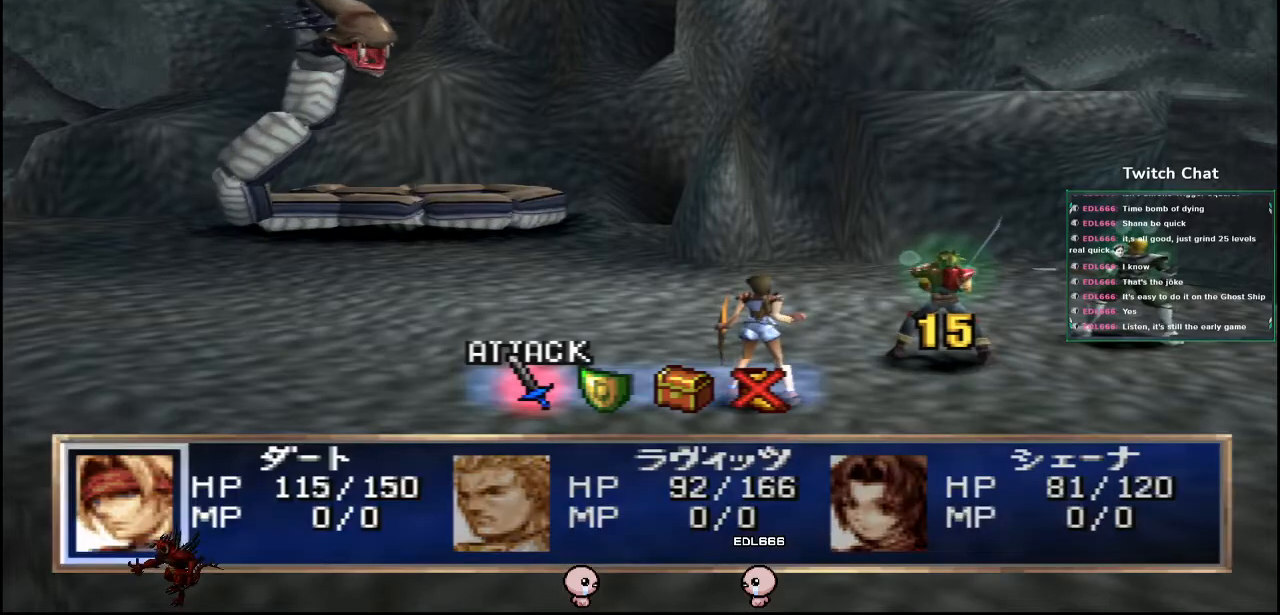
{"buttons": [], "left_stick": "center", "right_stick": "center", "events": []}
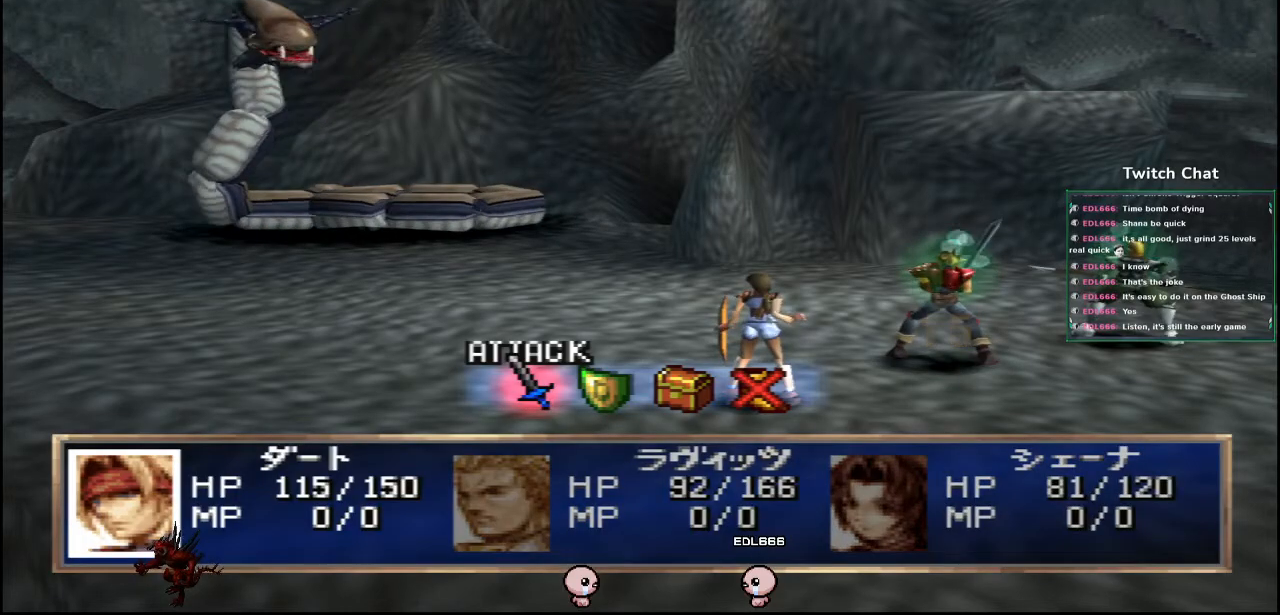
{"buttons": [], "left_stick": "center", "right_stick": "center", "events": [[50, "CIRCLE", "down"], [233, "CIRCLE", "up"]]}
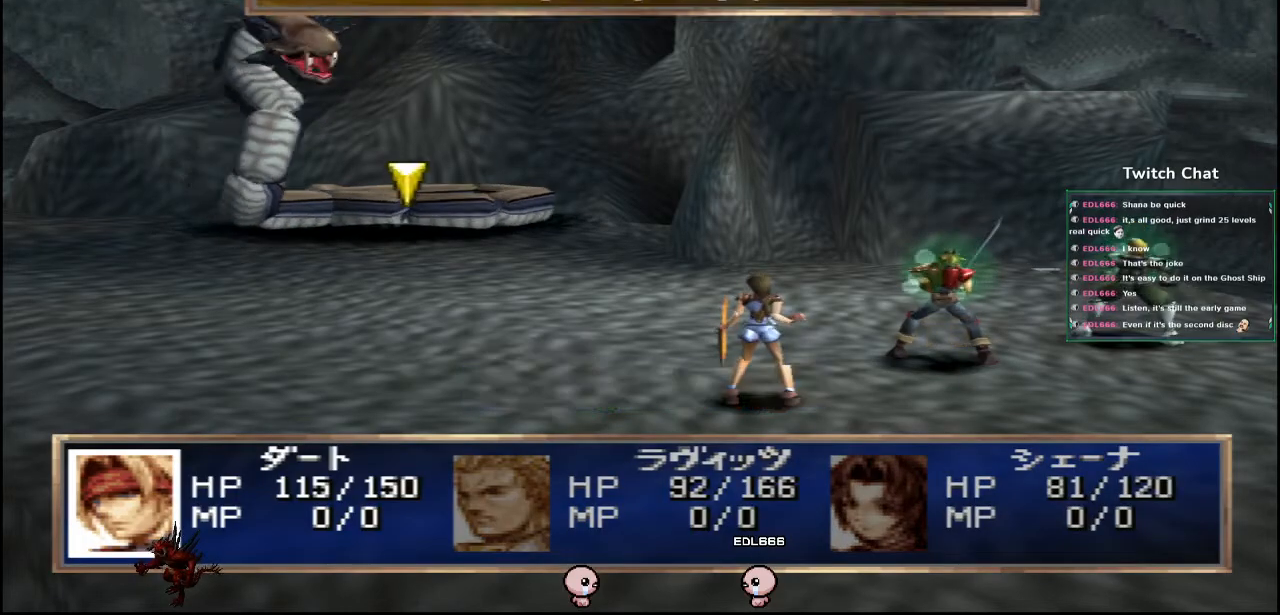
{"buttons": [], "left_stick": "center", "right_stick": "center", "events": []}
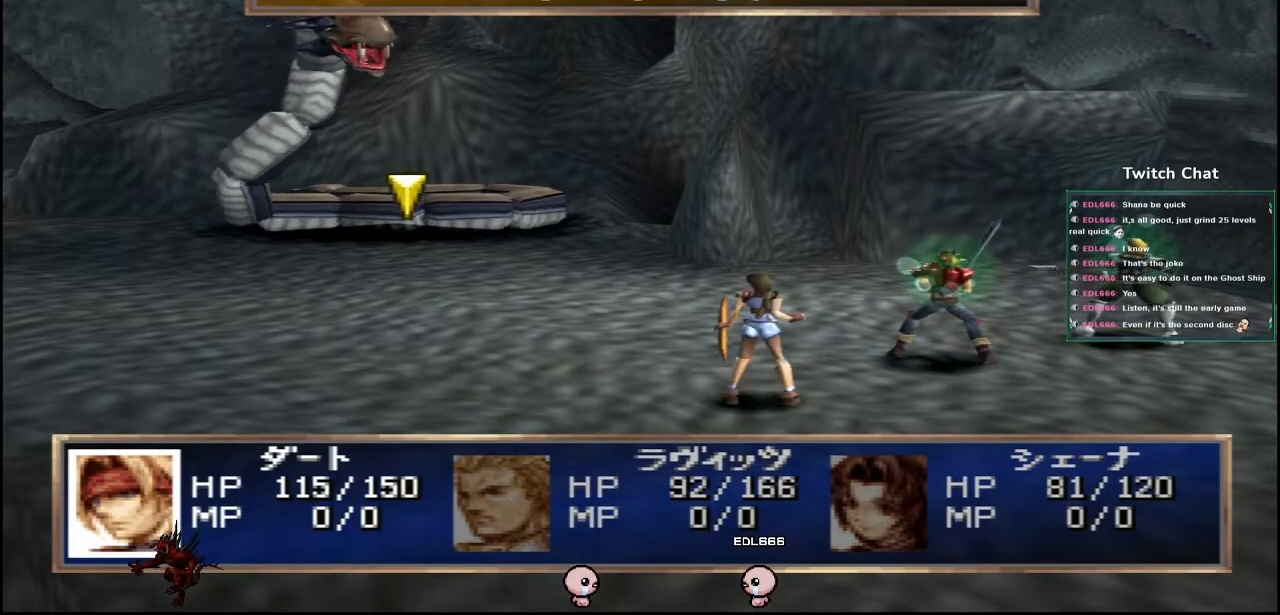
{"buttons": [], "left_stick": "center", "right_stick": "center", "events": []}